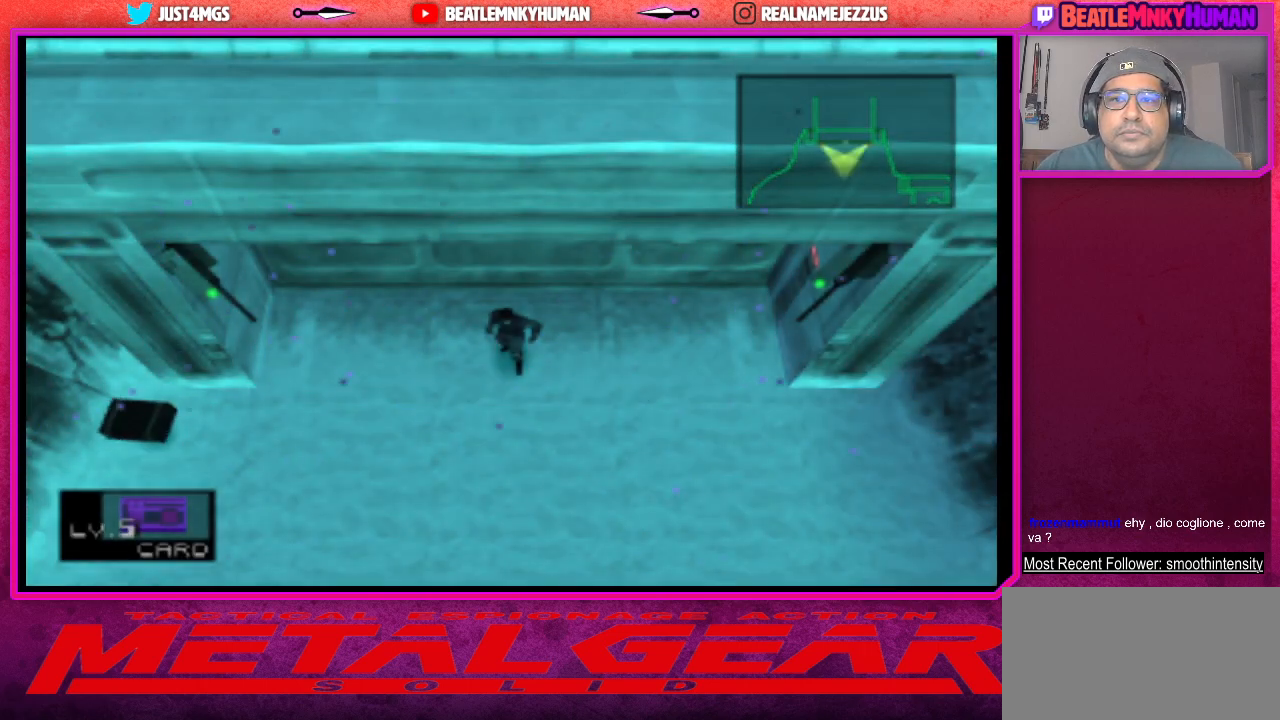
Gameplay with a controller (arcade stick); each line is a JSON object with the inputs held at the frame after it. "events" lists button and stick changes between this image and that frame as [ms after this image, input, new state], when the widget could be followed in between. Not read: L3 R3.
{"buttons": ["R2"], "left_stick": "center", "events": [[283, "R2", "down"]]}
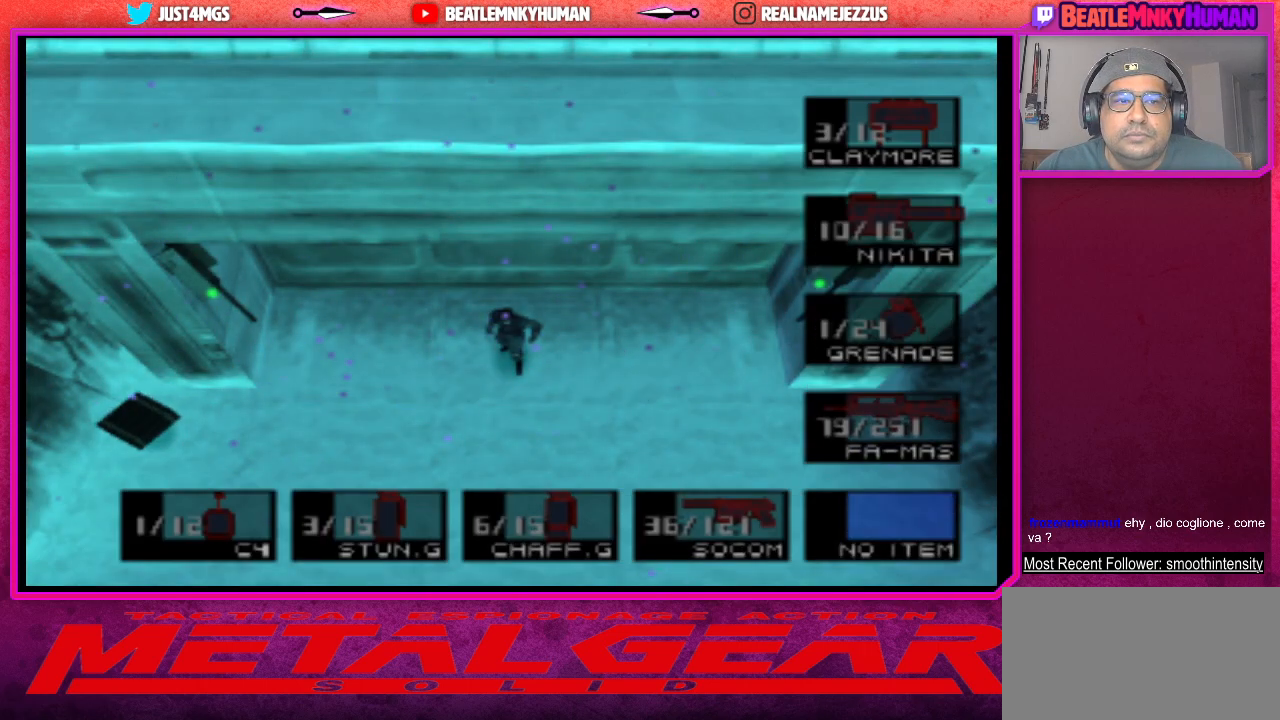
{"buttons": ["R2"], "left_stick": "center", "events": []}
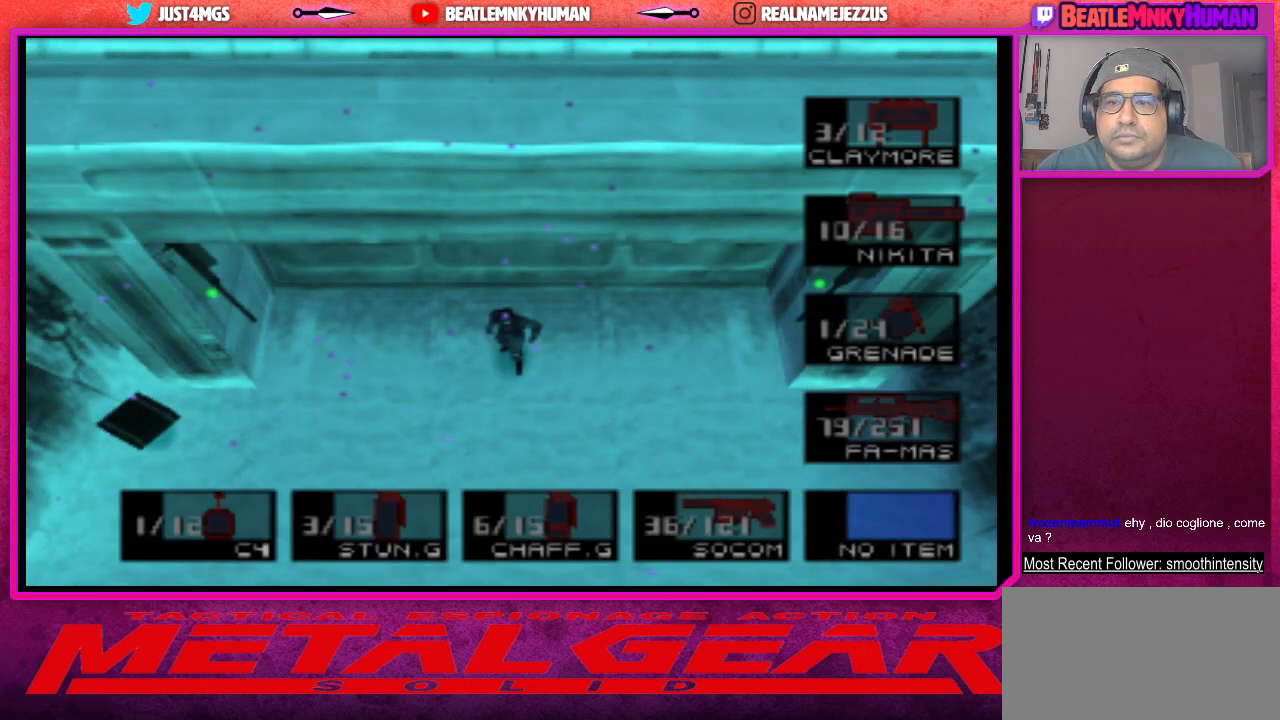
{"buttons": ["R2"], "left_stick": "center", "events": []}
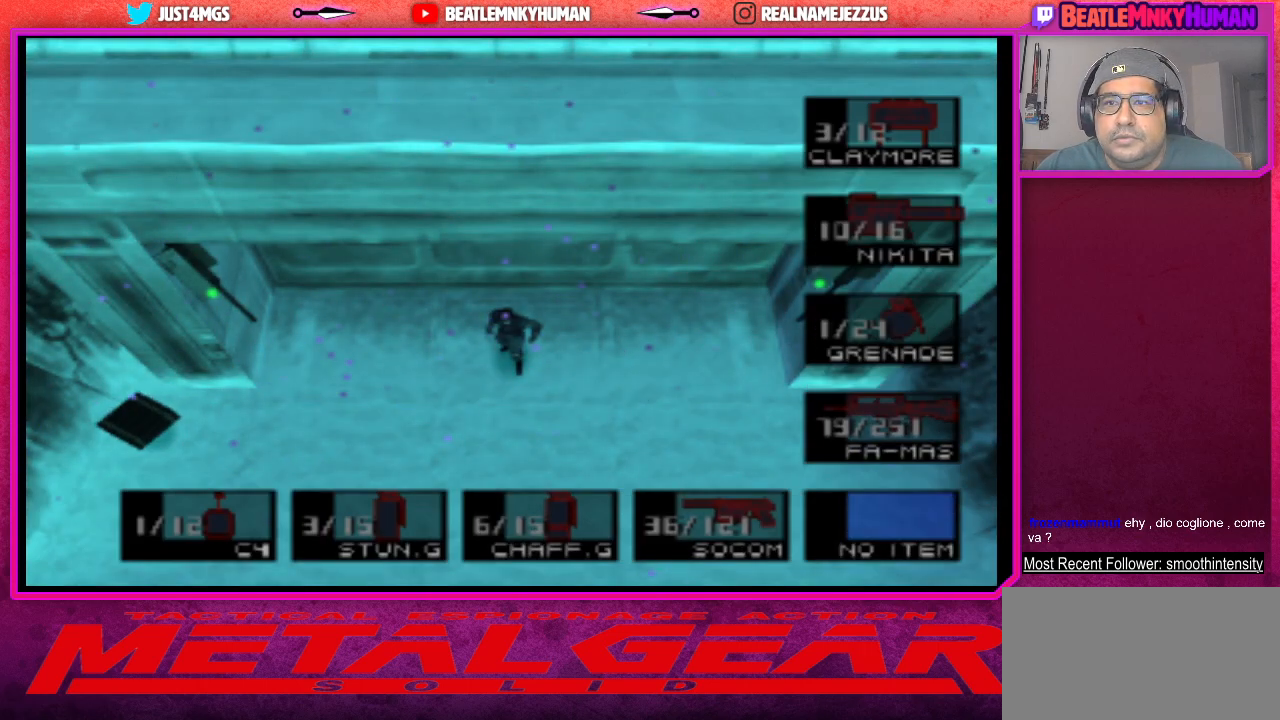
{"buttons": ["R2"], "left_stick": "center", "events": []}
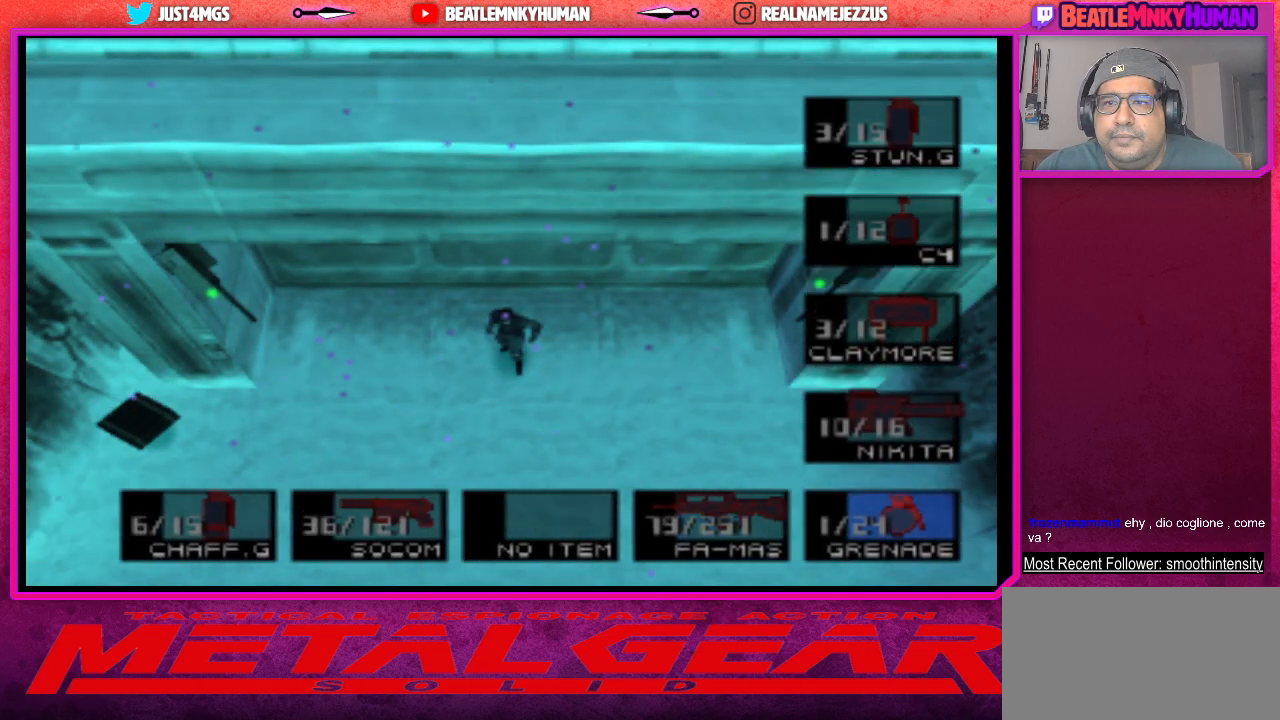
{"buttons": ["R2"], "left_stick": "center", "events": []}
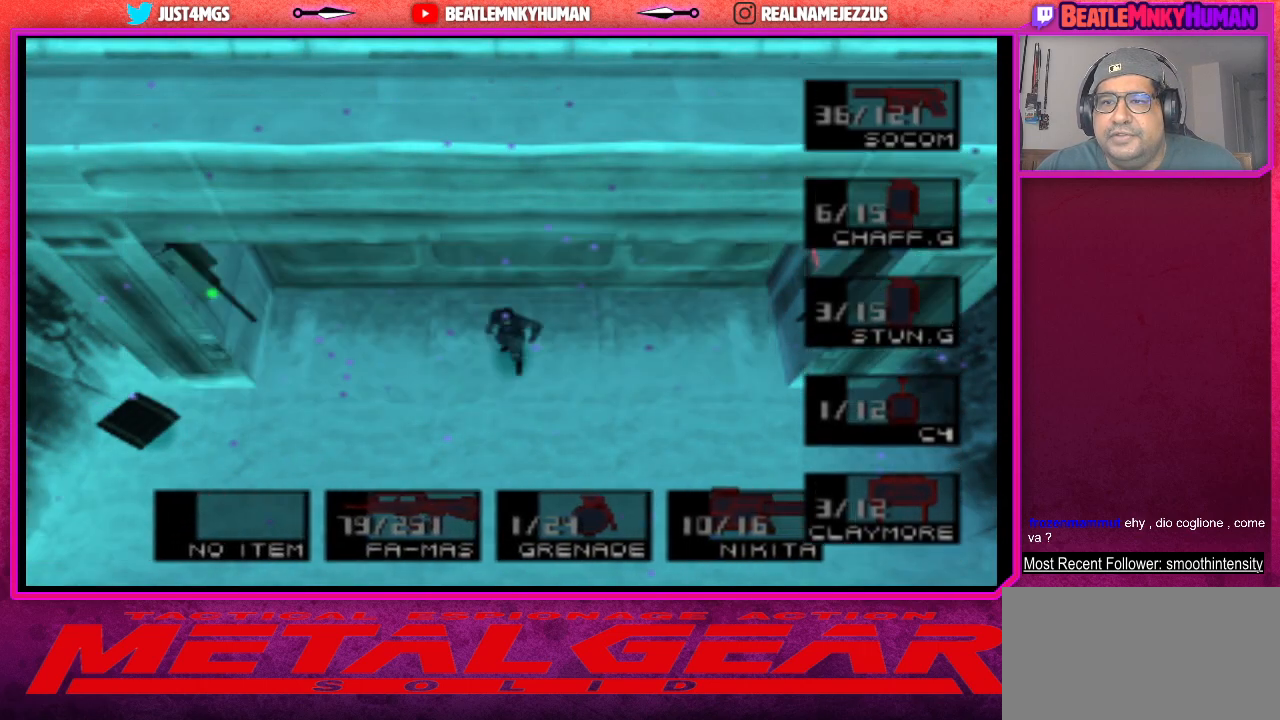
{"buttons": ["R2"], "left_stick": "center", "events": []}
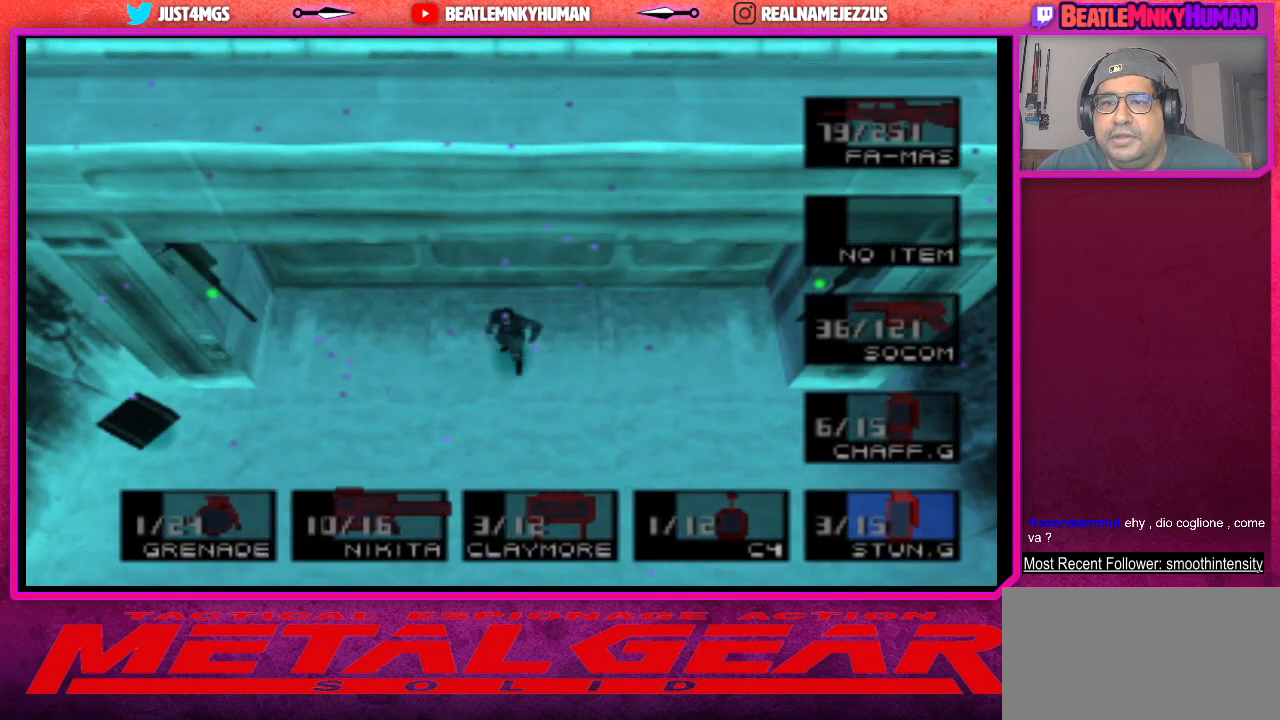
{"buttons": [], "left_stick": "center", "events": [[483, "R2", "up"]]}
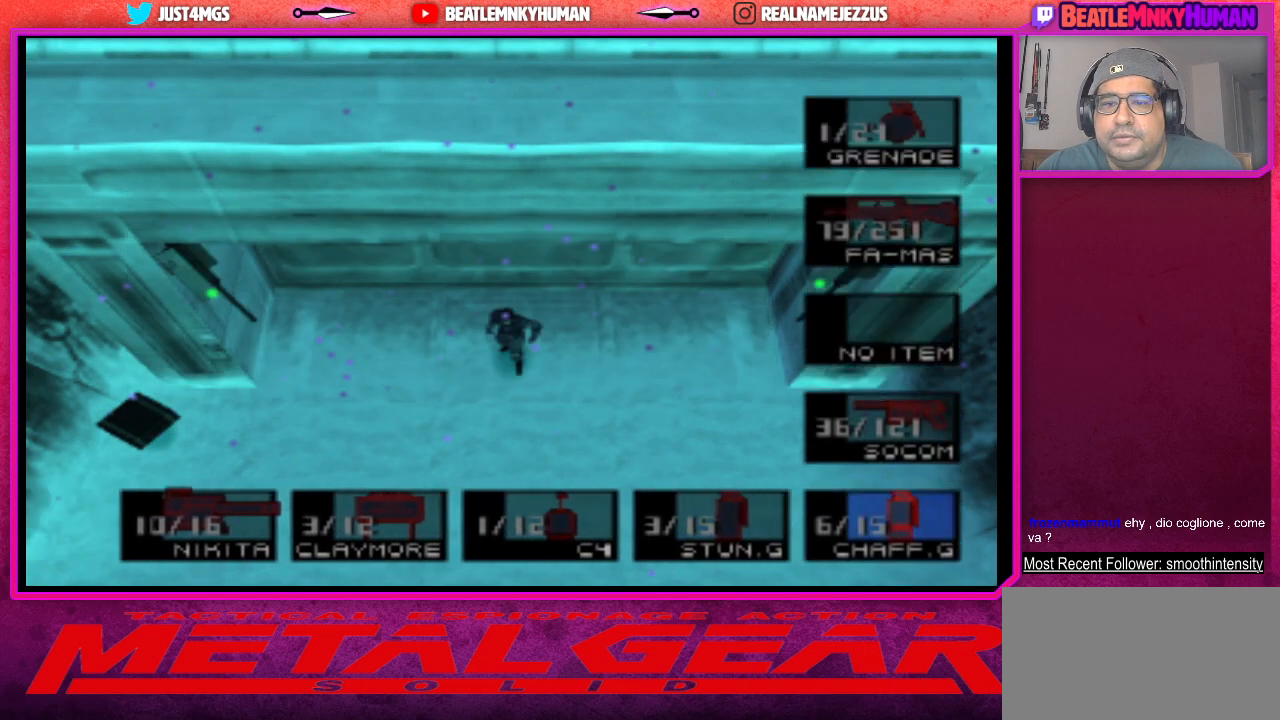
{"buttons": [], "left_stick": "center", "events": [[117, "CIRCLE", "down"], [217, "CIRCLE", "up"]]}
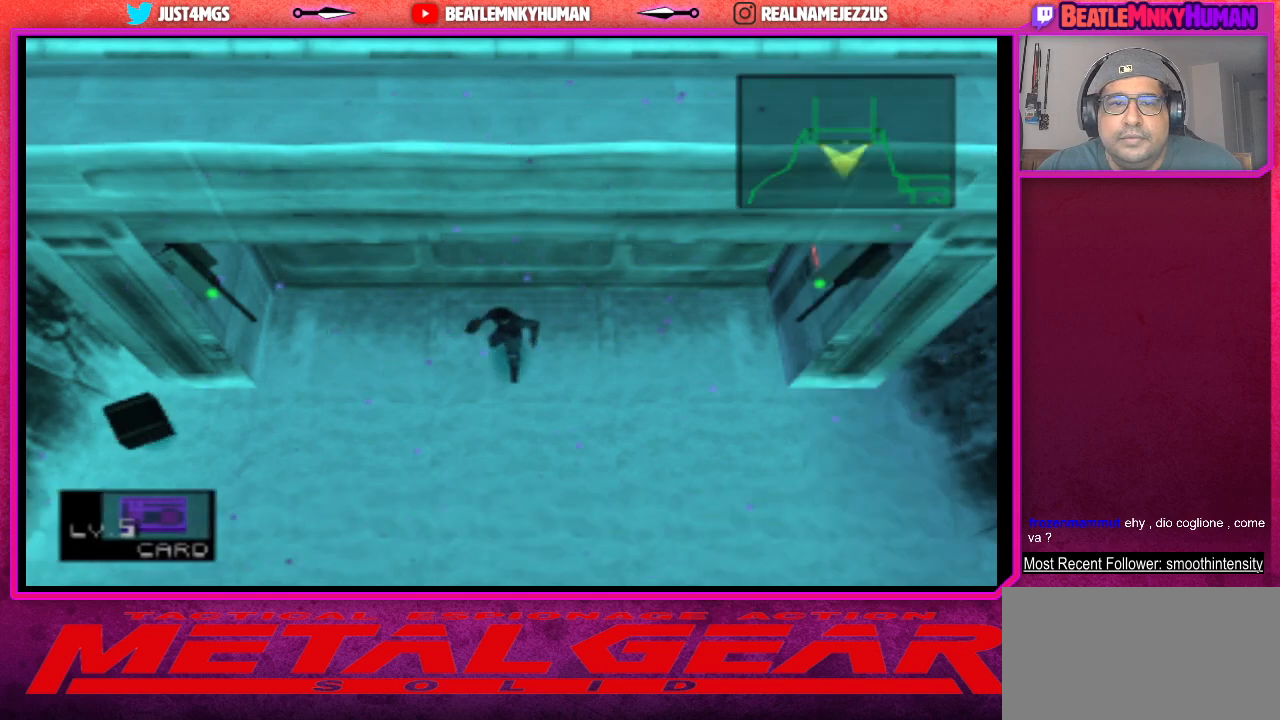
{"buttons": [], "left_stick": "center", "events": []}
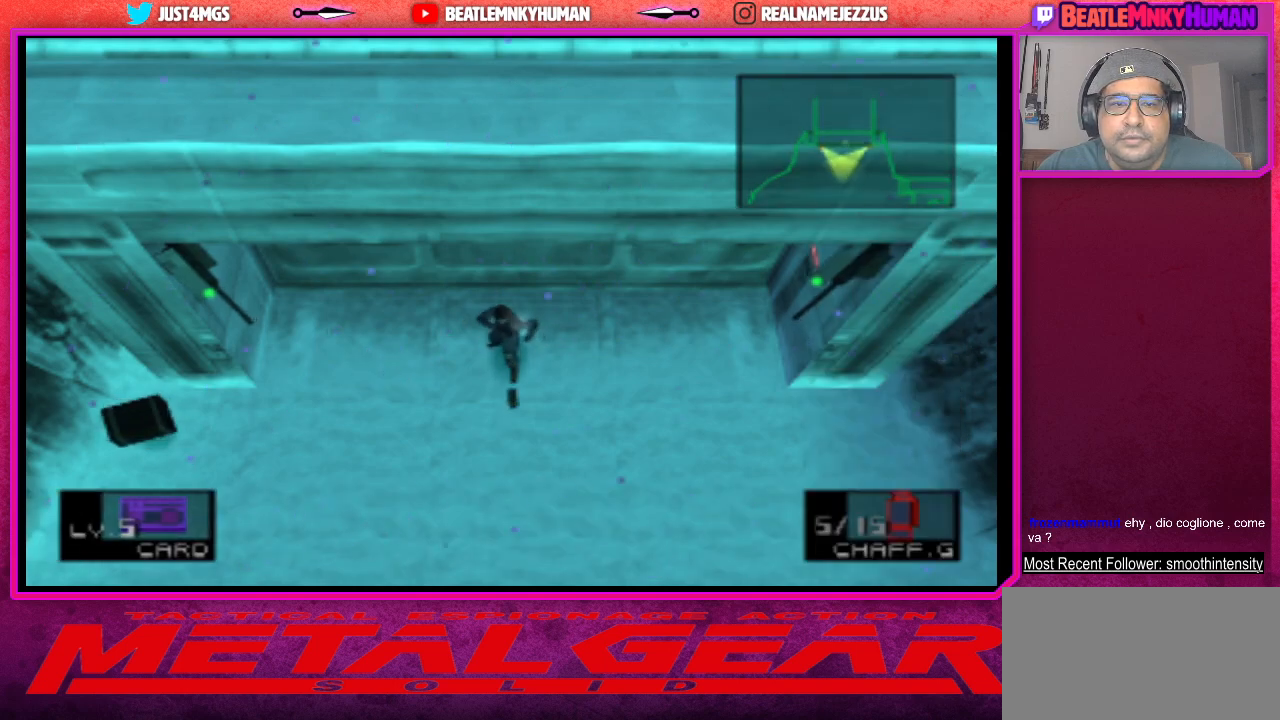
{"buttons": [], "left_stick": "center", "events": [[200, "R1", "down"], [283, "R1", "up"]]}